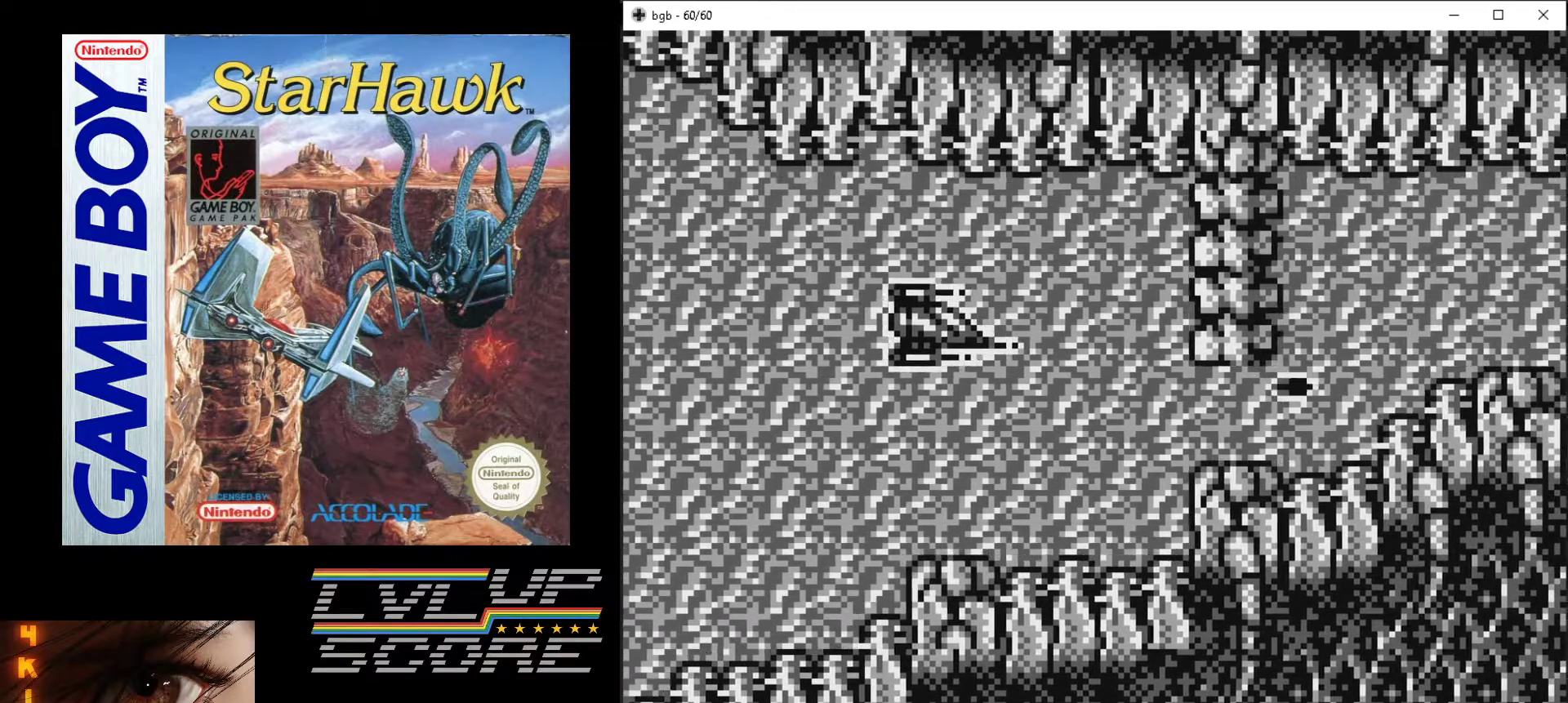
Gameplay with a controller (Nintendo layout); each line is a JSON object with the inputs held at the frame after it. "events" lists button and stick changes between this image and that frame as [ms after this image, input, new state], when the widget could be followed in between. Not read: L3 R3.
{"buttons": ["A"], "events": [[33, "DPAD_UP", "up"], [150, "DPAD_LEFT", "up"]]}
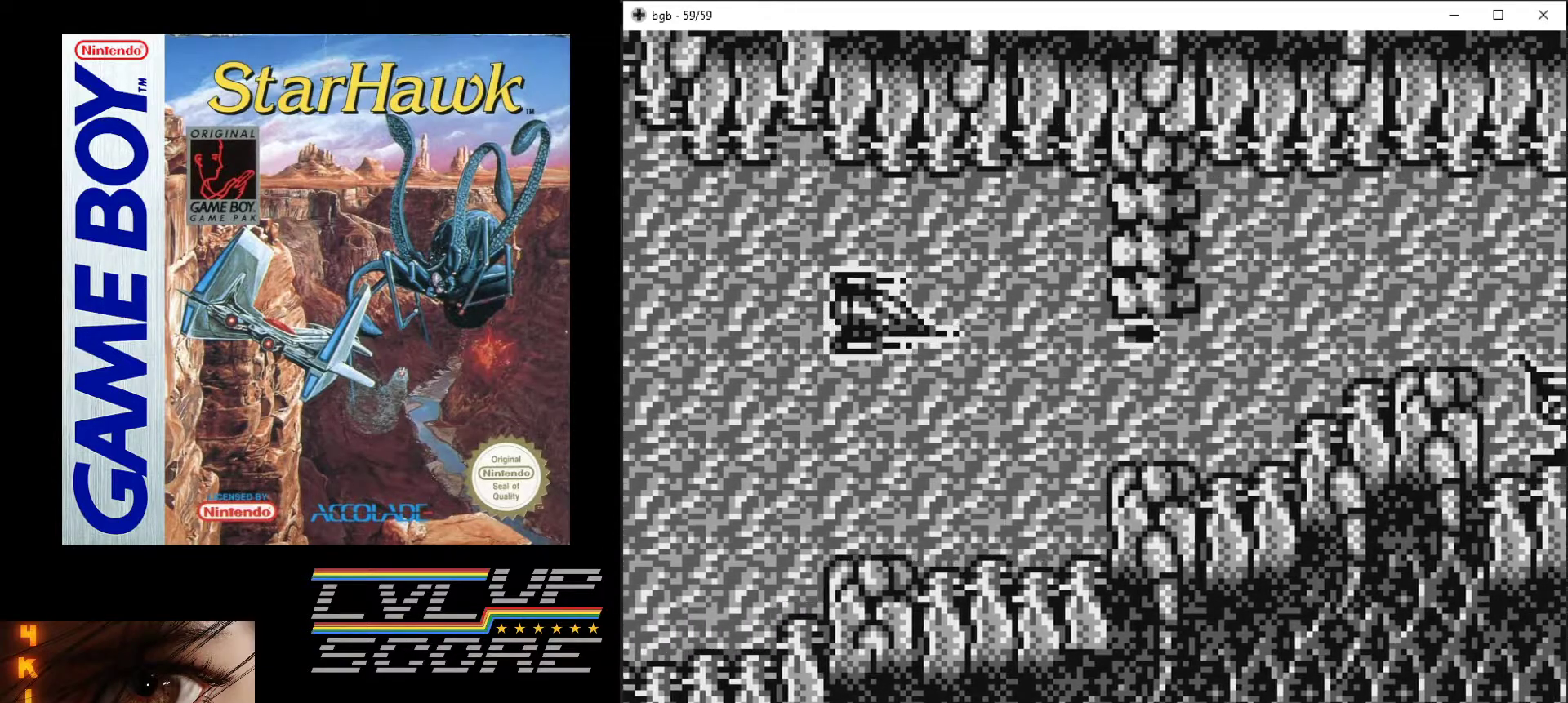
{"buttons": ["A"], "events": [[67, "DPAD_UP", "down"], [217, "DPAD_UP", "up"], [233, "DPAD_LEFT", "down"], [383, "DPAD_LEFT", "up"]]}
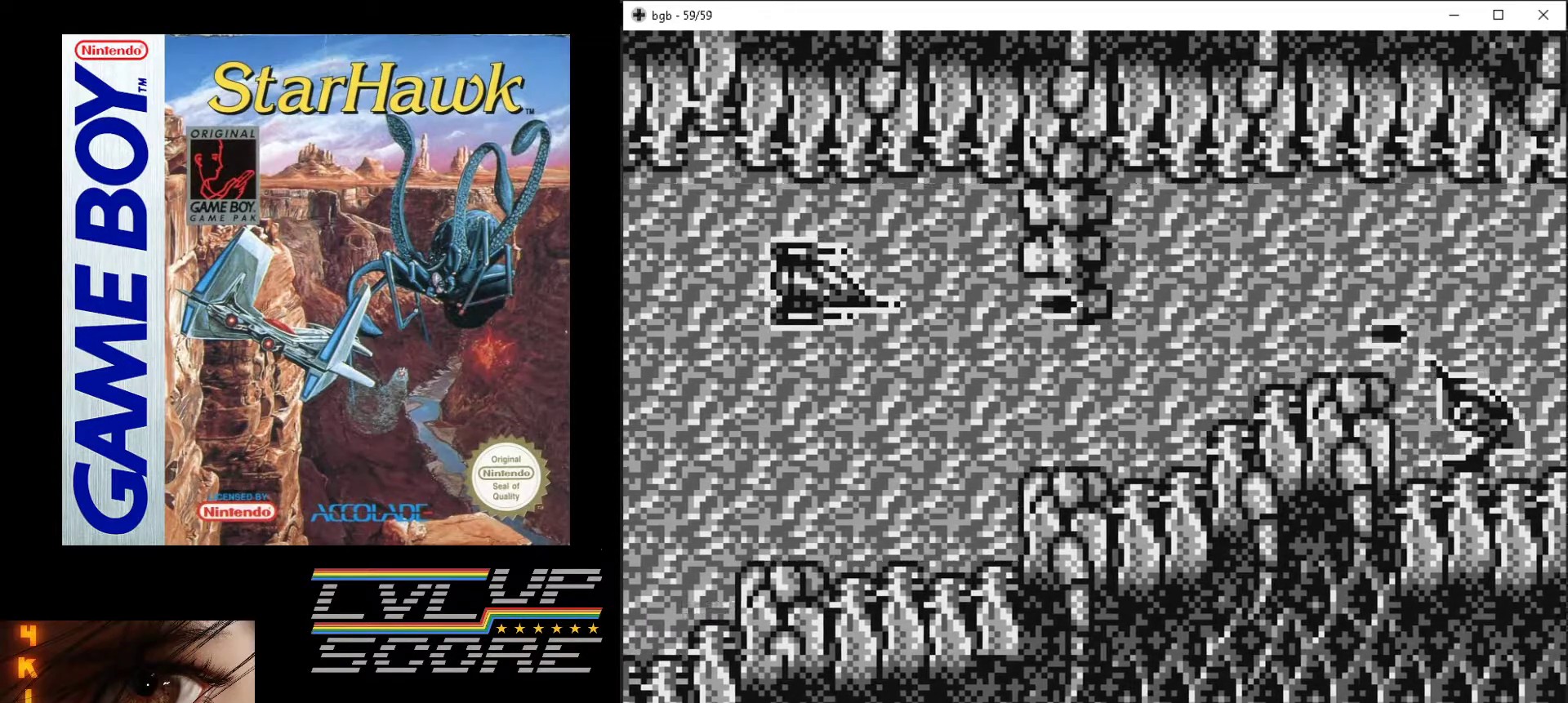
{"buttons": ["A", "DPAD_DOWN"], "events": [[433, "DPAD_DOWN", "down"]]}
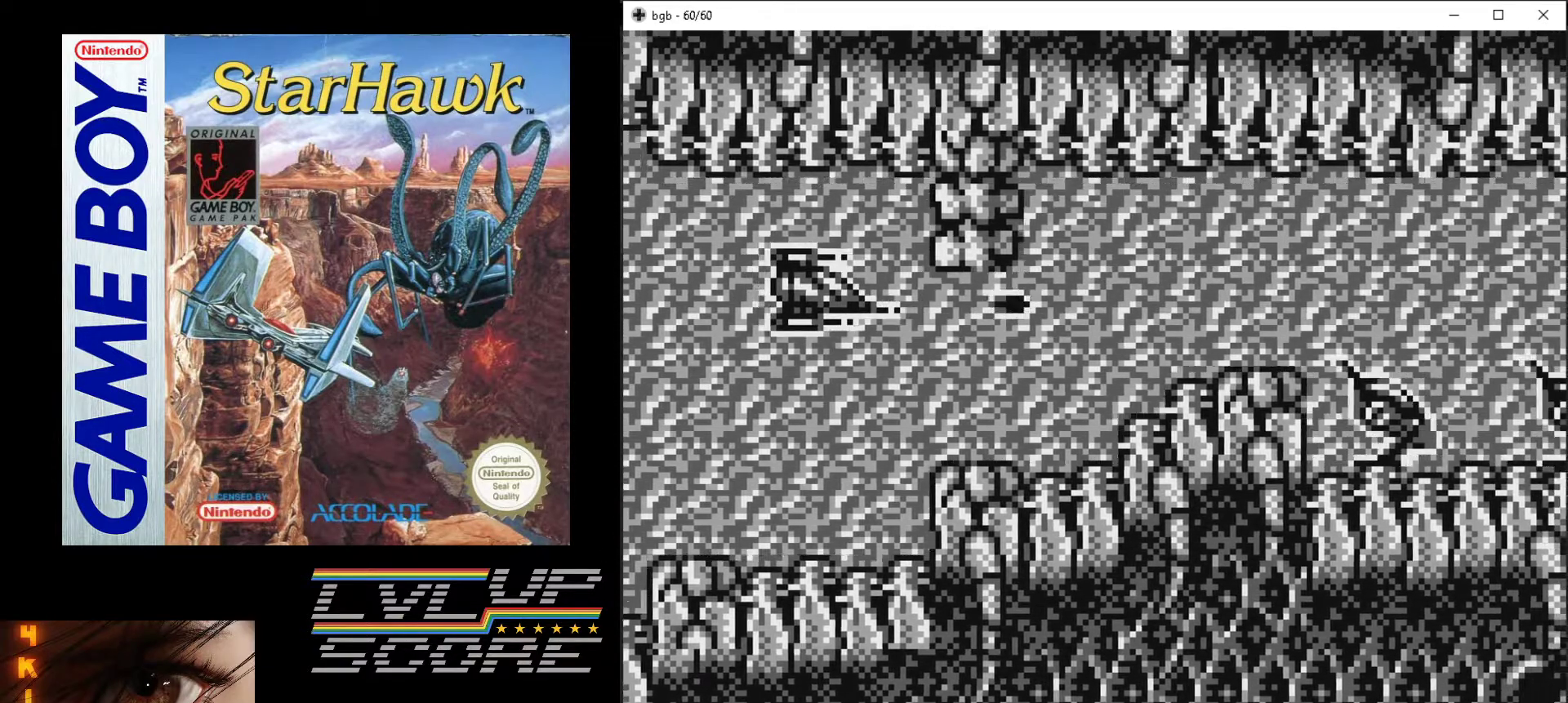
{"buttons": ["A"], "events": [[150, "DPAD_DOWN", "up"]]}
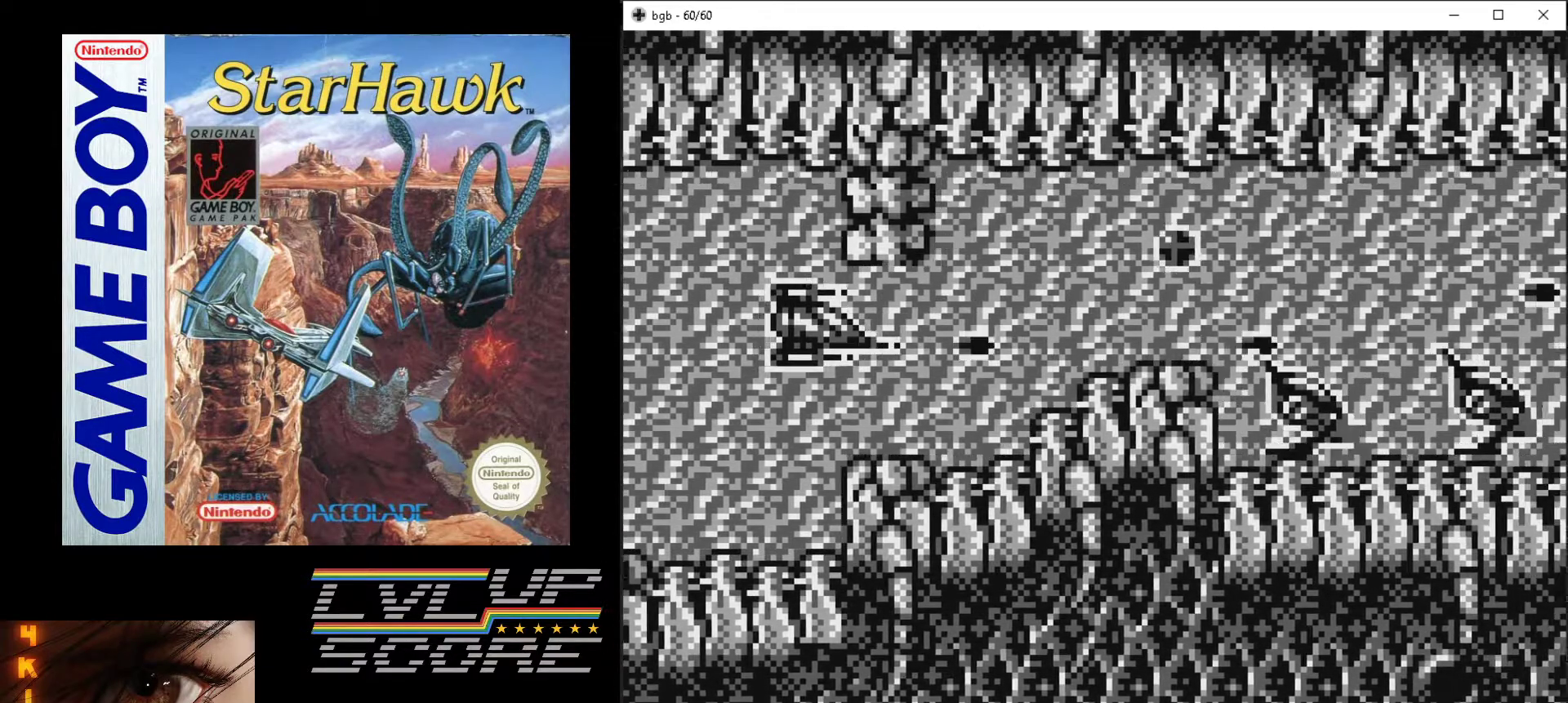
{"buttons": ["A"], "events": []}
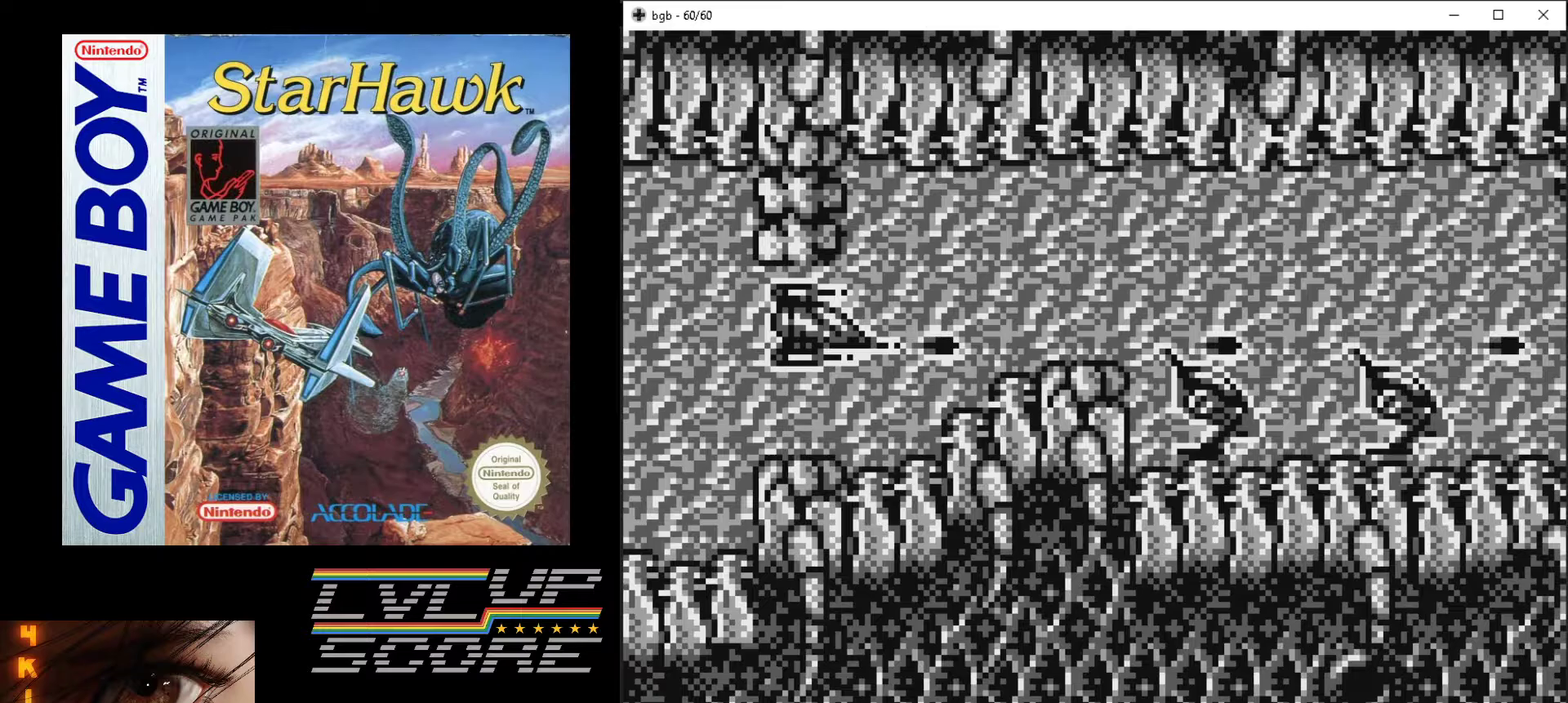
{"buttons": ["A", "DPAD_LEFT"], "events": [[150, "DPAD_DOWN", "down"], [233, "DPAD_DOWN", "up"], [333, "DPAD_LEFT", "down"]]}
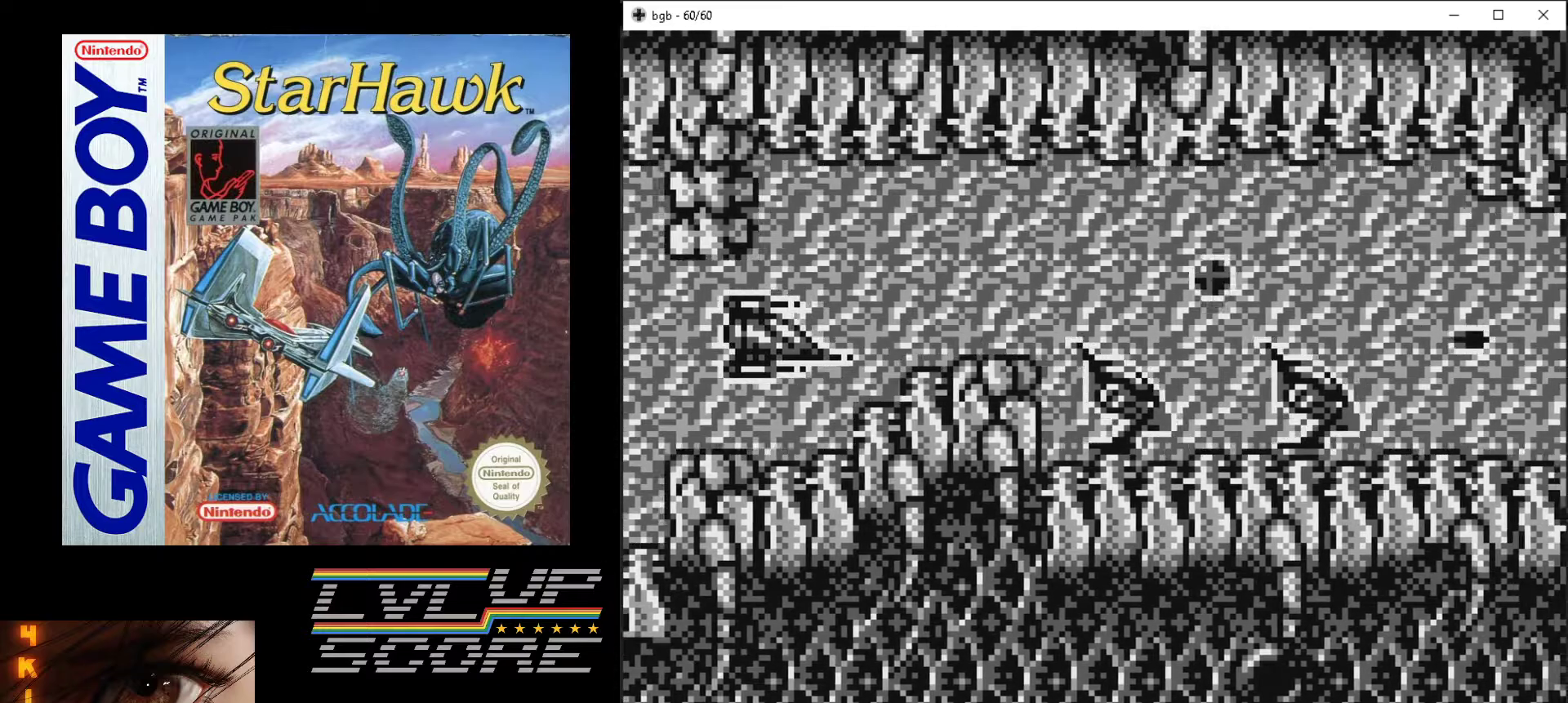
{"buttons": ["A", "DPAD_UP", "DPAD_RIGHT"], "events": [[50, "DPAD_LEFT", "up"], [250, "DPAD_UP", "down"], [467, "DPAD_RIGHT", "down"]]}
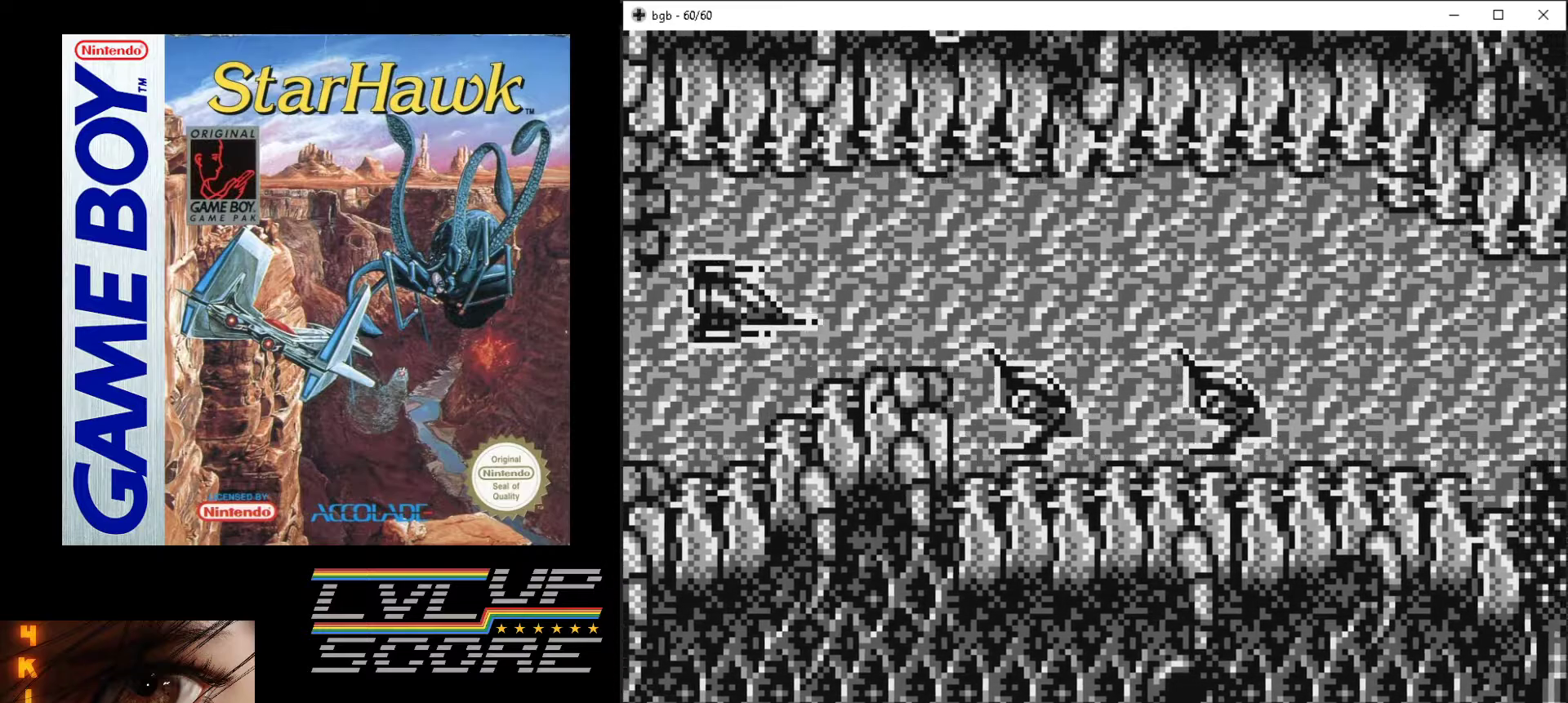
{"buttons": ["A", "DPAD_RIGHT"], "events": [[83, "DPAD_UP", "up"]]}
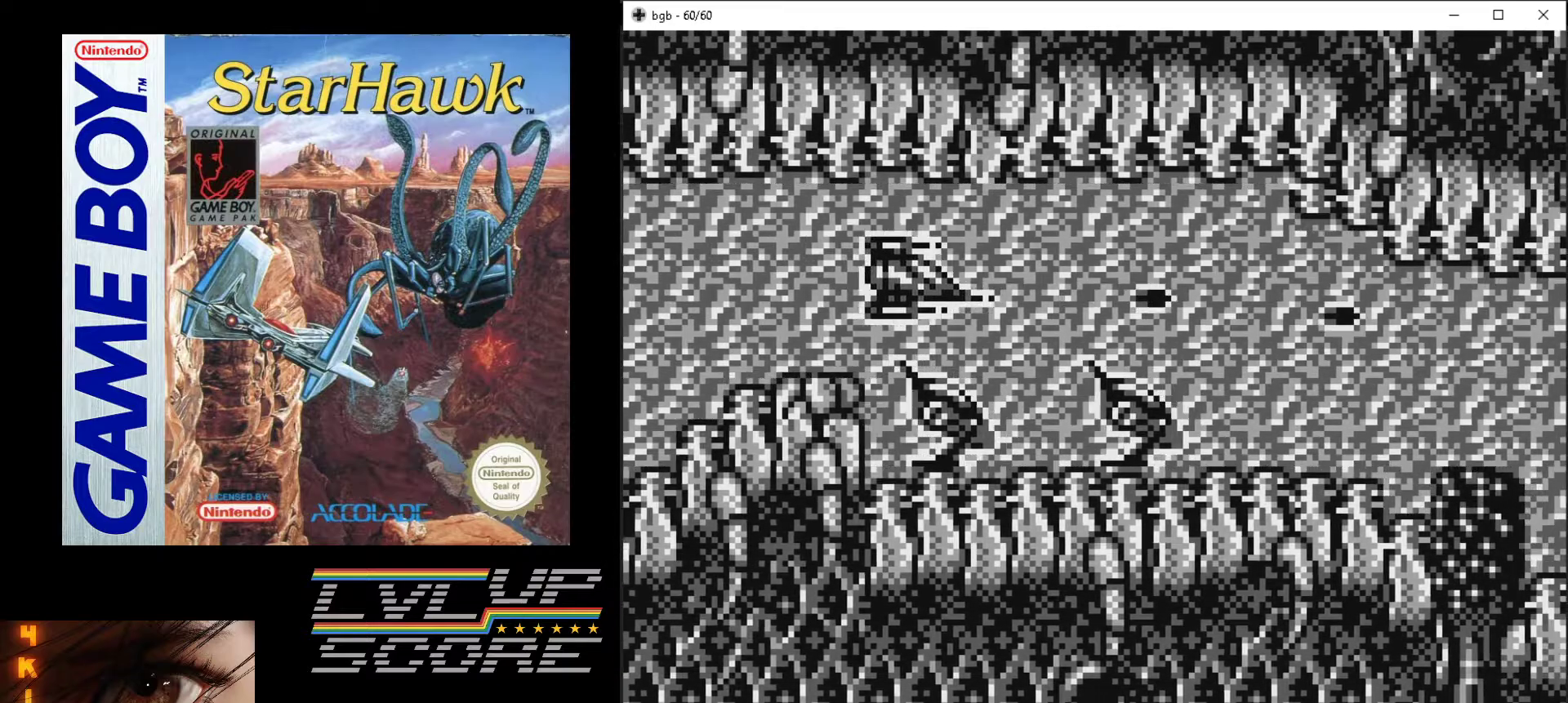
{"buttons": ["A", "DPAD_DOWN", "DPAD_RIGHT"], "events": [[500, "DPAD_DOWN", "down"]]}
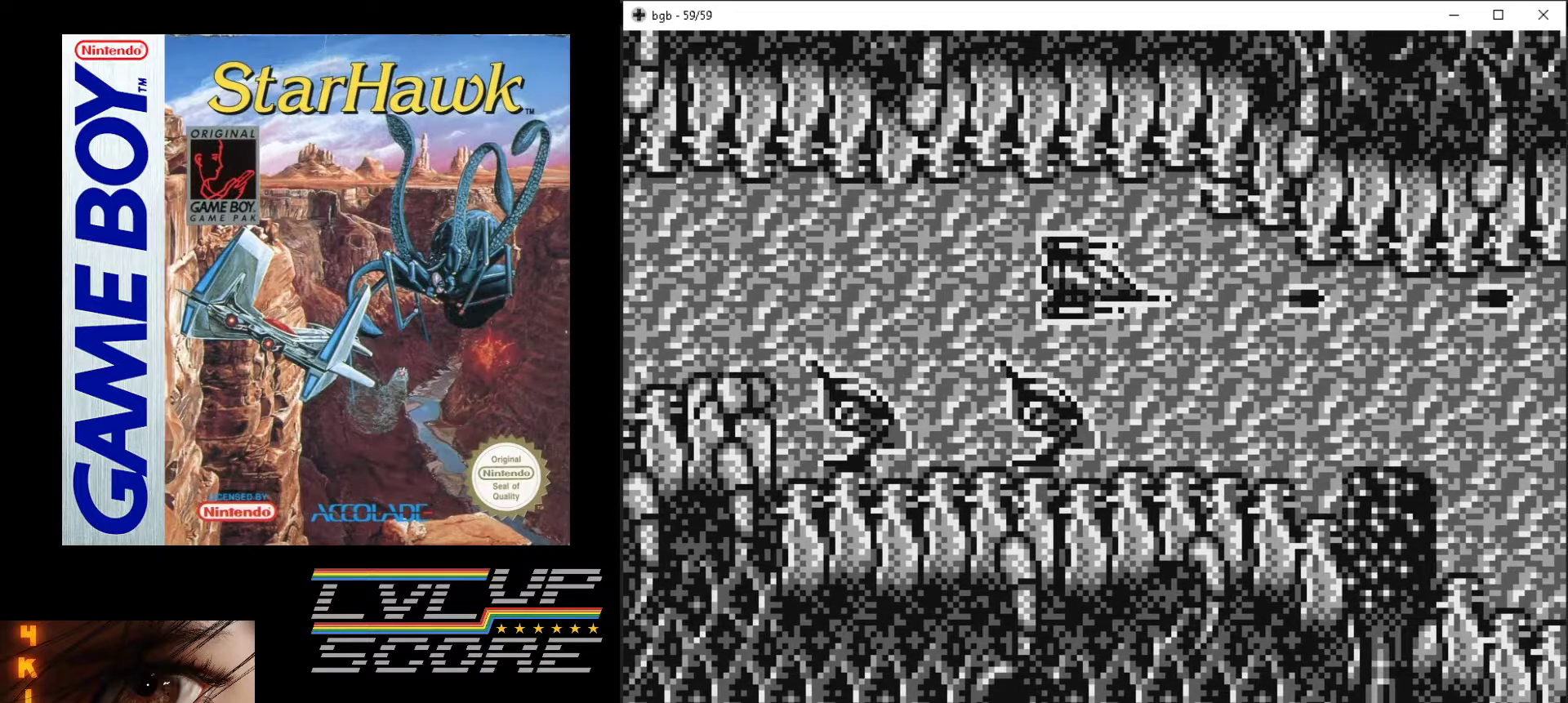
{"buttons": ["A"], "events": [[333, "DPAD_RIGHT", "up"], [367, "DPAD_DOWN", "up"]]}
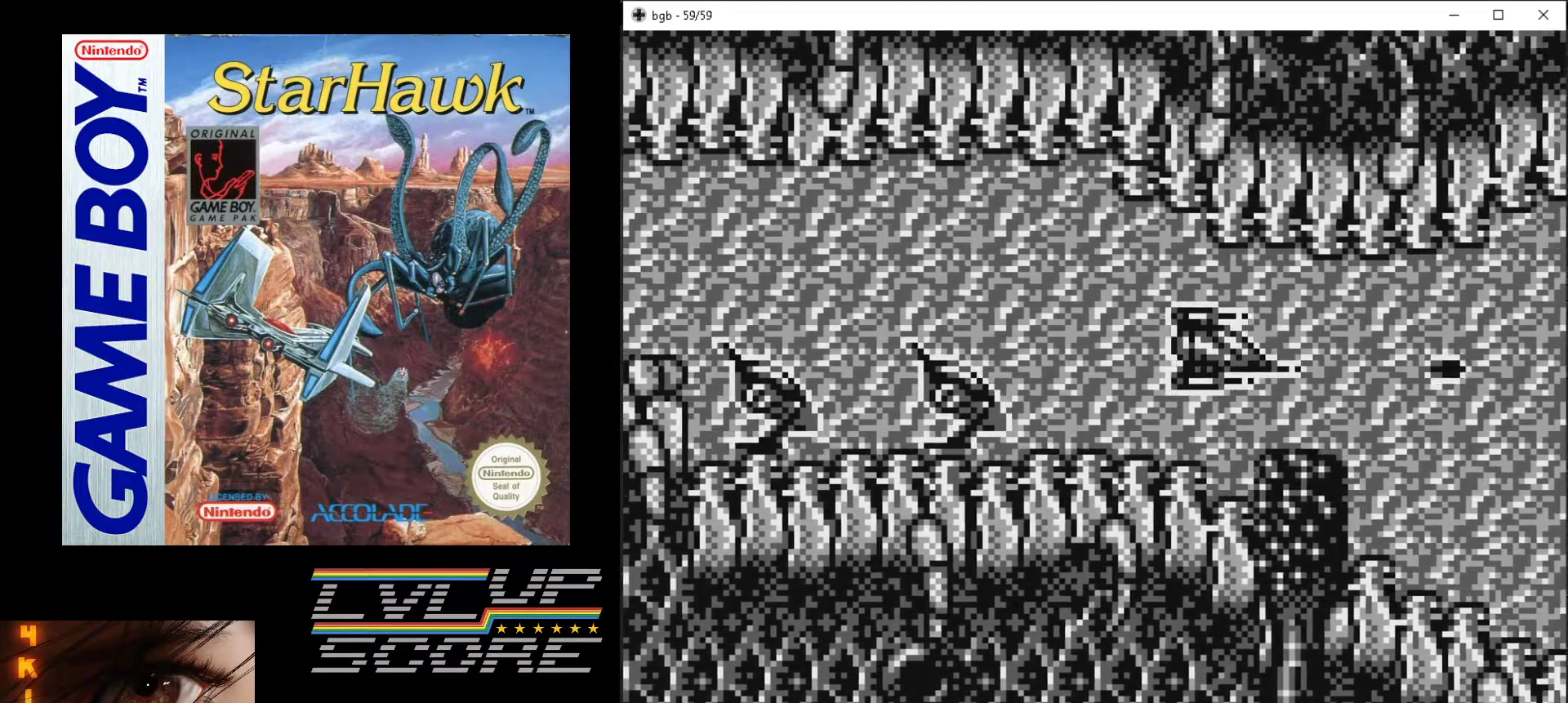
{"buttons": ["A"], "events": []}
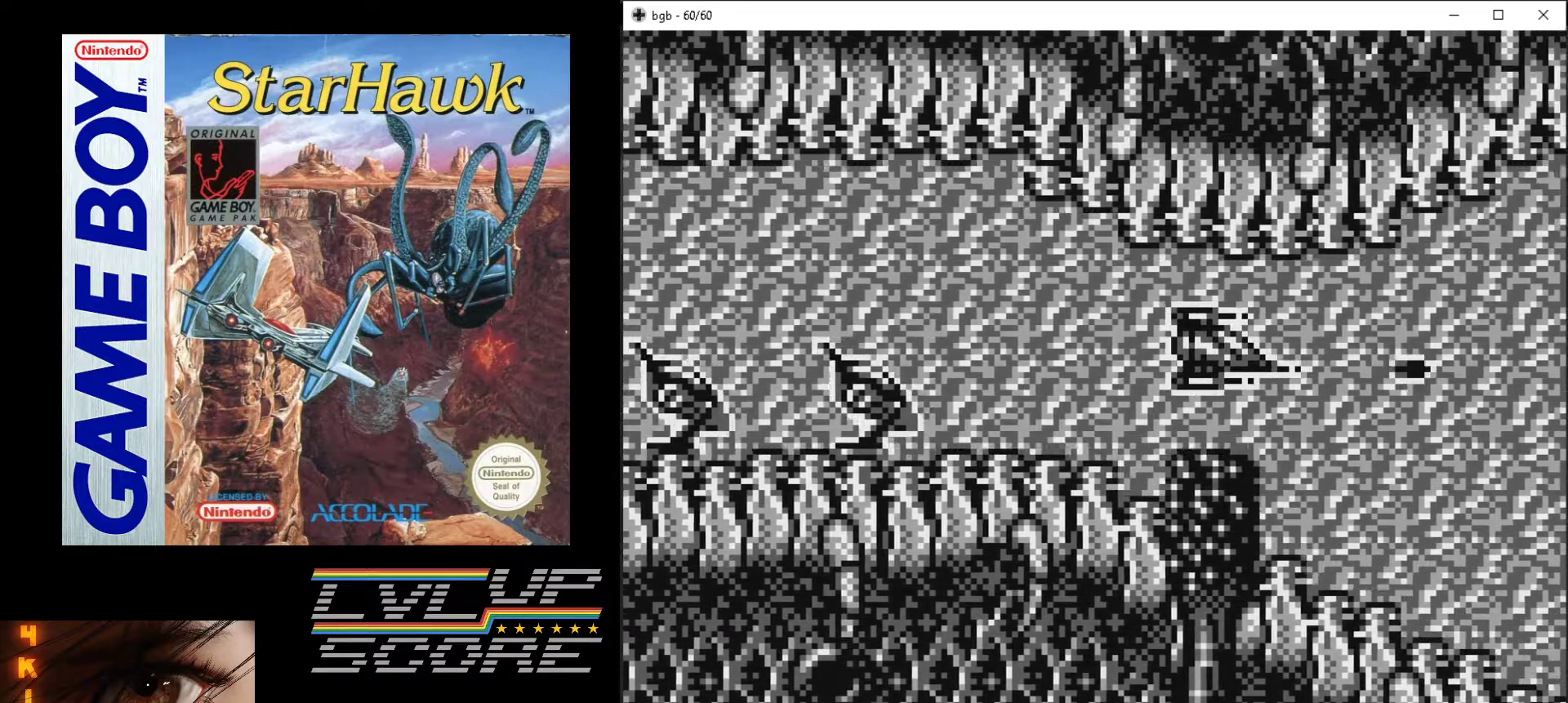
{"buttons": ["A", "DPAD_UP"], "events": [[450, "DPAD_UP", "down"]]}
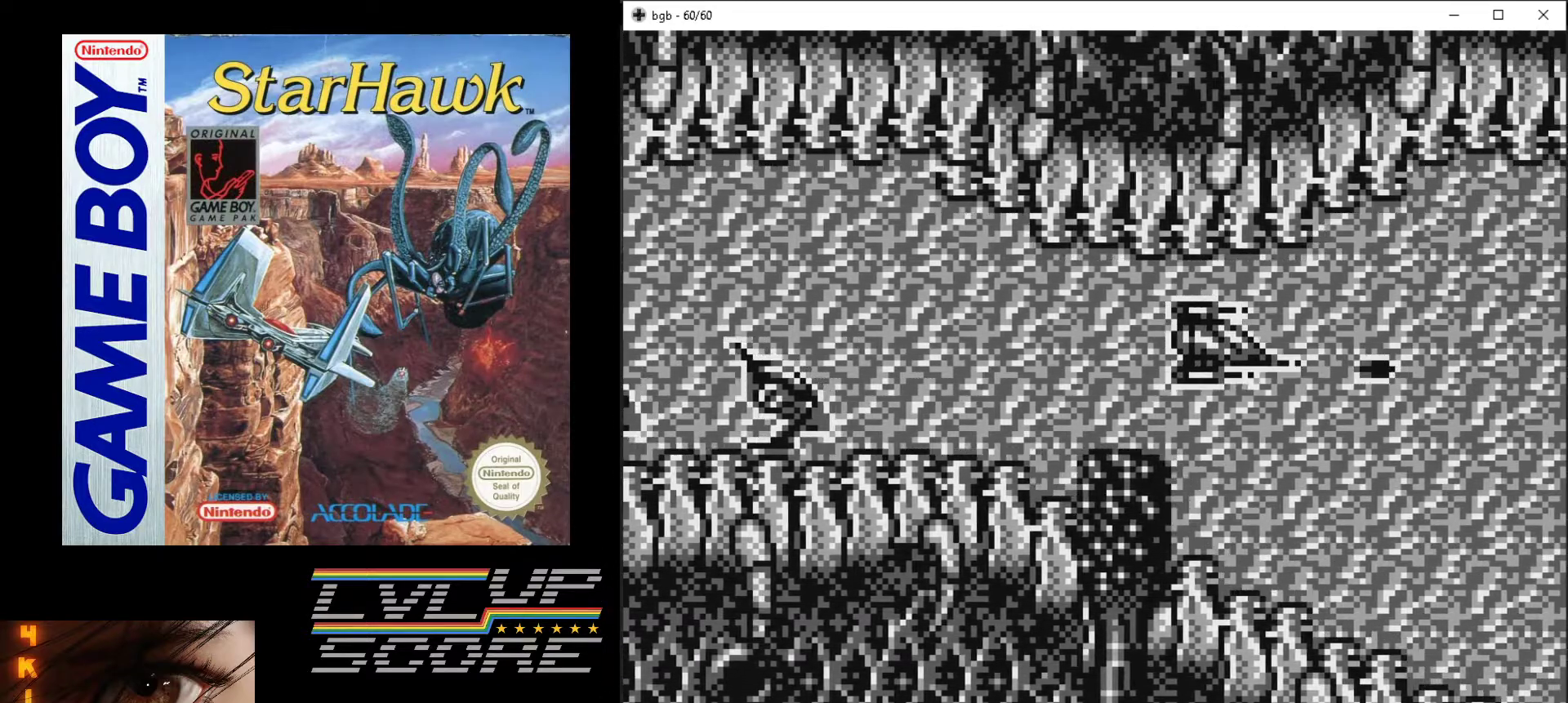
{"buttons": ["A"], "events": [[50, "DPAD_UP", "up"], [417, "DPAD_UP", "down"], [467, "DPAD_UP", "up"]]}
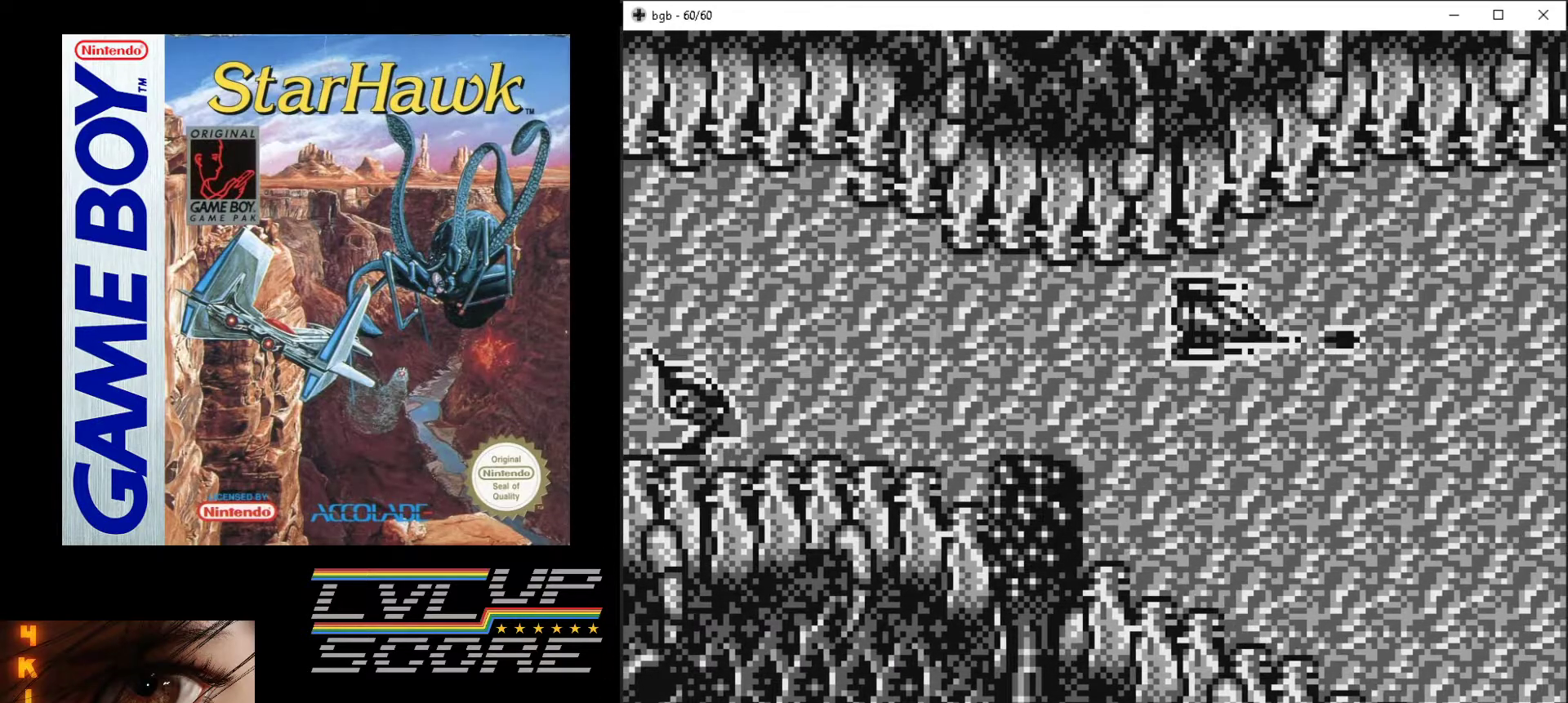
{"buttons": ["A", "DPAD_LEFT"], "events": [[283, "DPAD_LEFT", "down"]]}
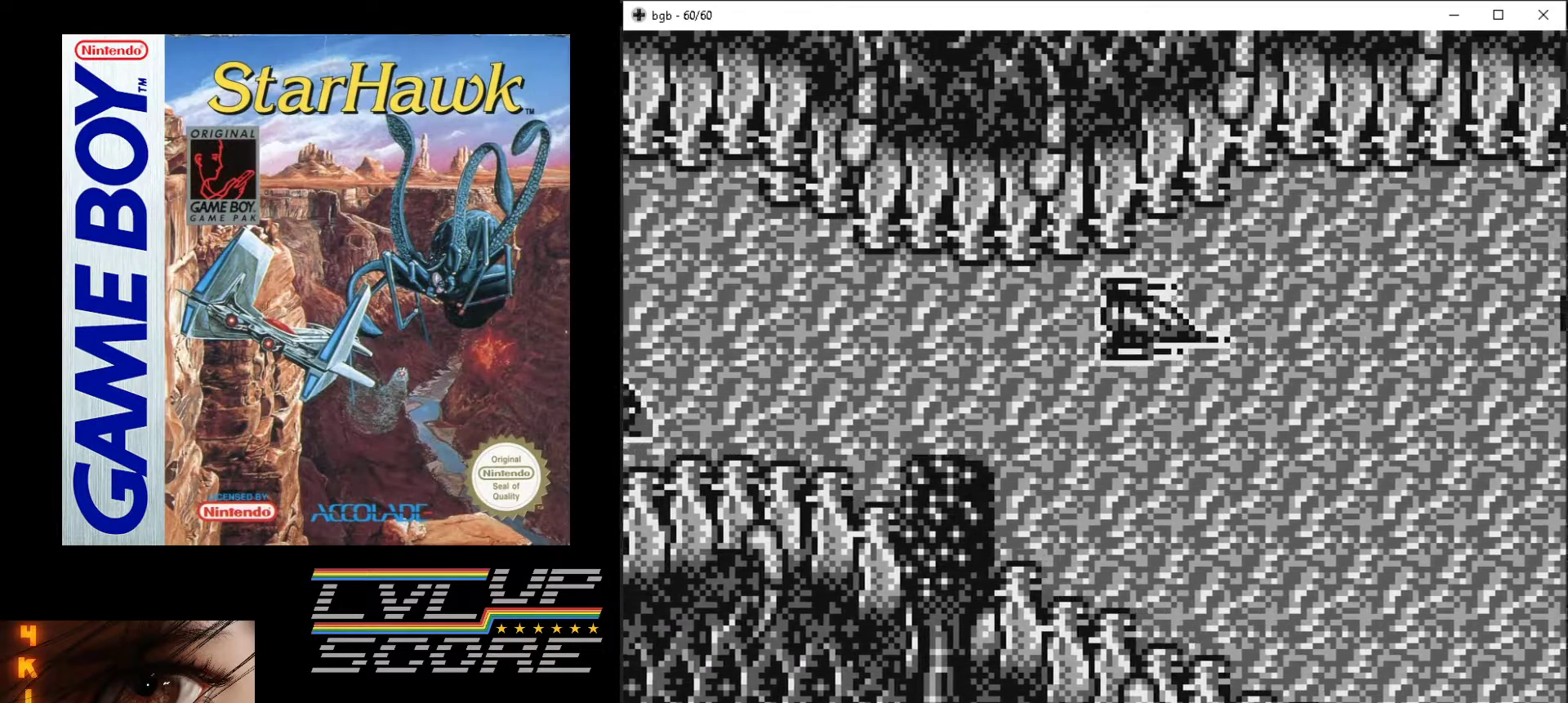
{"buttons": ["A"], "events": [[383, "DPAD_LEFT", "up"]]}
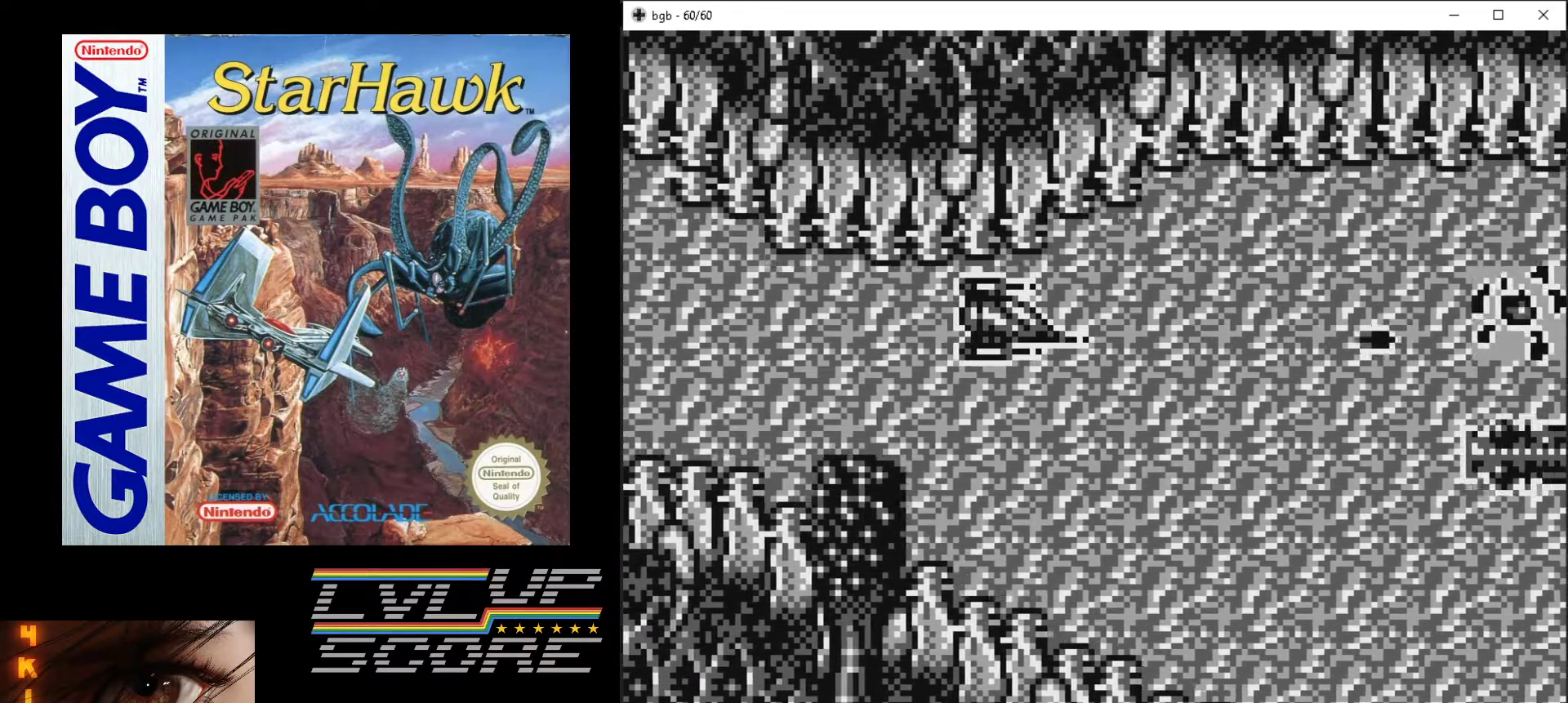
{"buttons": ["A", "DPAD_DOWN"], "events": [[133, "DPAD_DOWN", "down"]]}
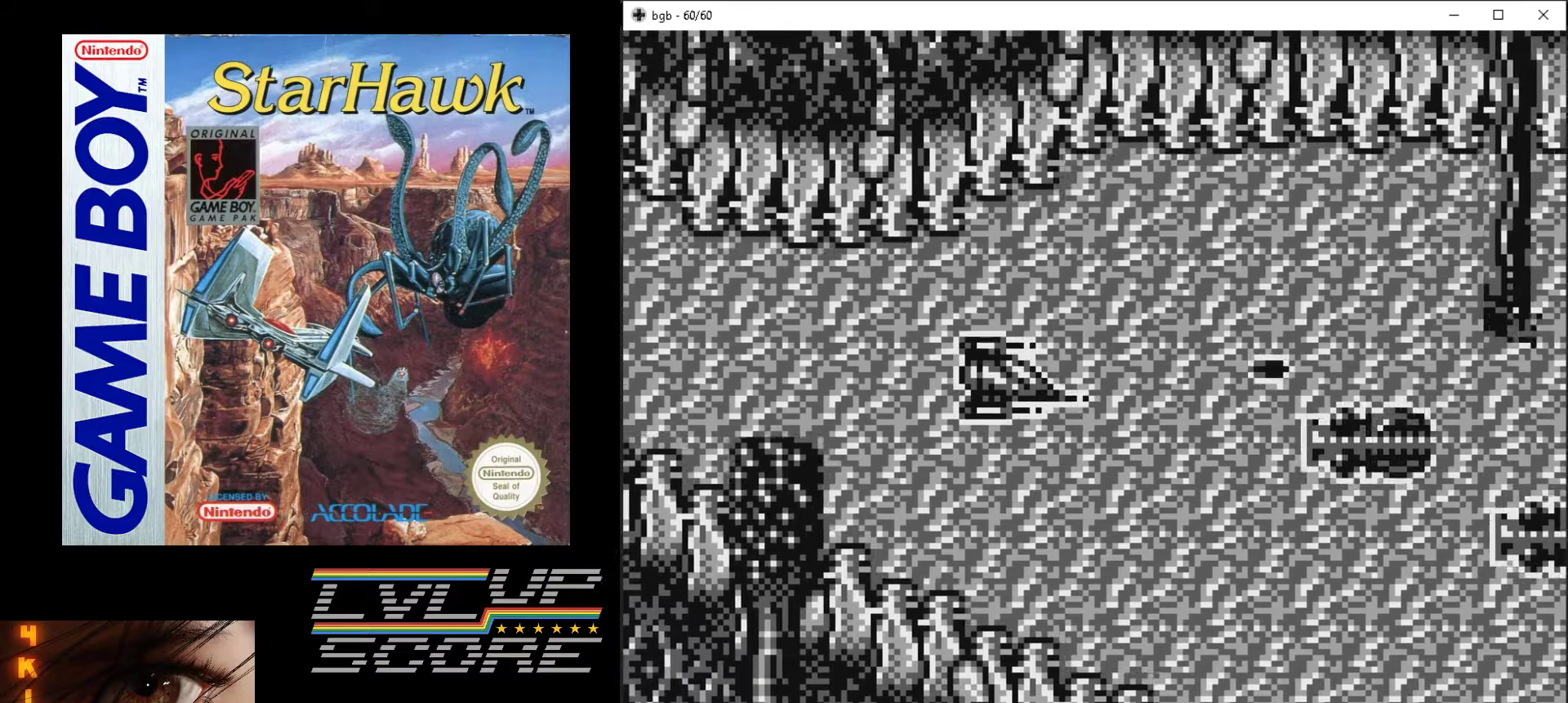
{"buttons": ["A", "DPAD_DOWN"], "events": [[200, "DPAD_DOWN", "up"], [233, "DPAD_LEFT", "down"], [467, "DPAD_DOWN", "down"], [467, "DPAD_LEFT", "up"]]}
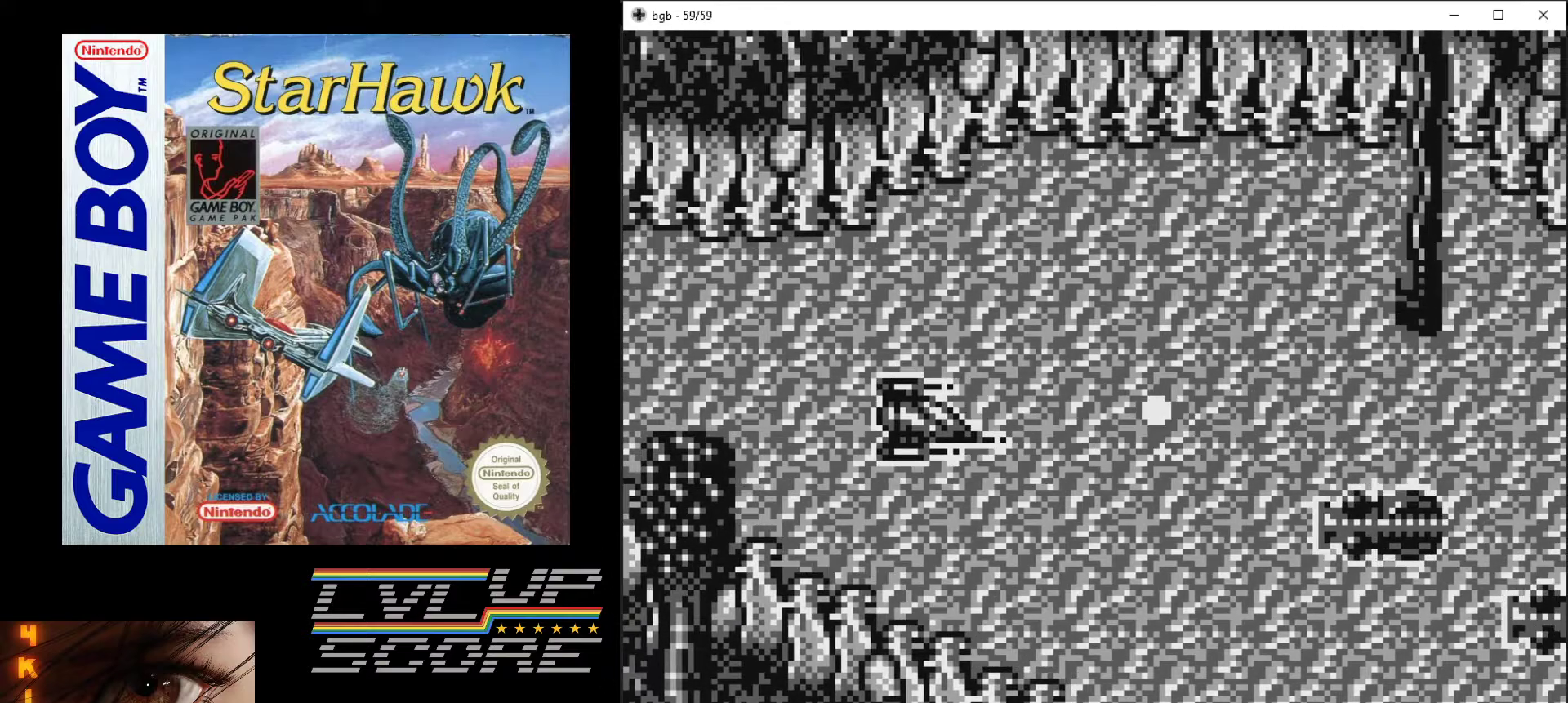
{"buttons": ["A"], "events": [[367, "DPAD_DOWN", "up"]]}
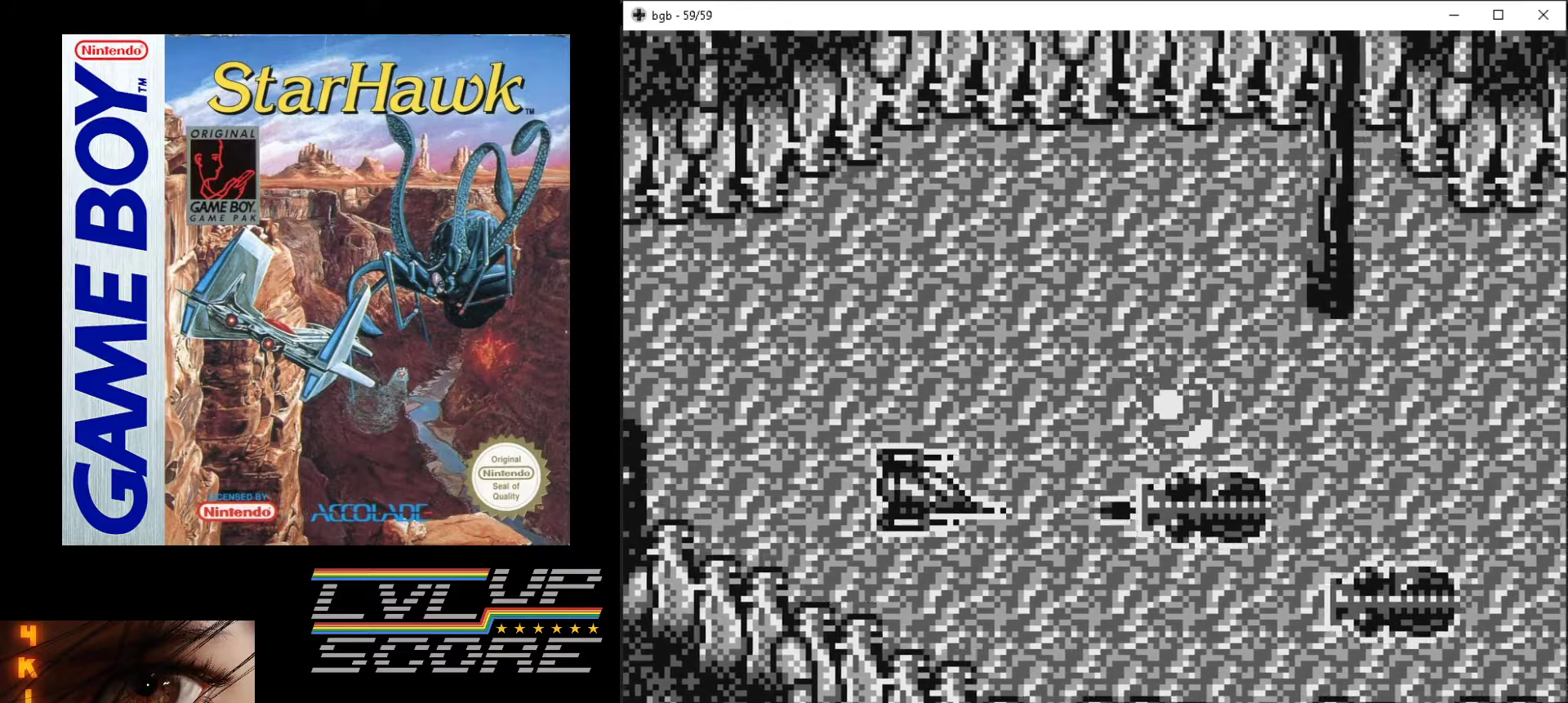
{"buttons": ["A"], "events": [[117, "DPAD_DOWN", "down"], [417, "DPAD_DOWN", "up"]]}
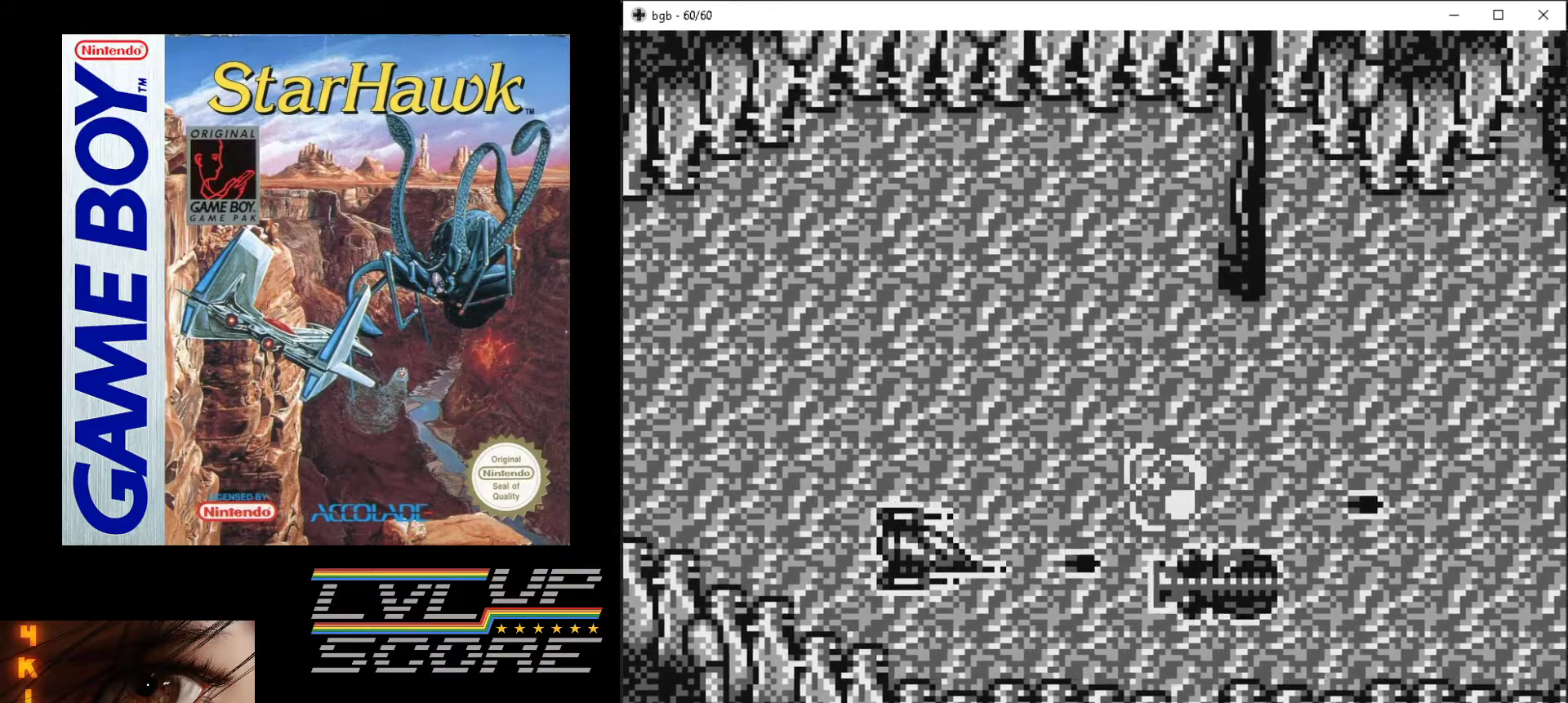
{"buttons": ["A", "DPAD_UP"], "events": [[267, "DPAD_LEFT", "down"], [267, "DPAD_UP", "down"], [317, "DPAD_LEFT", "up"]]}
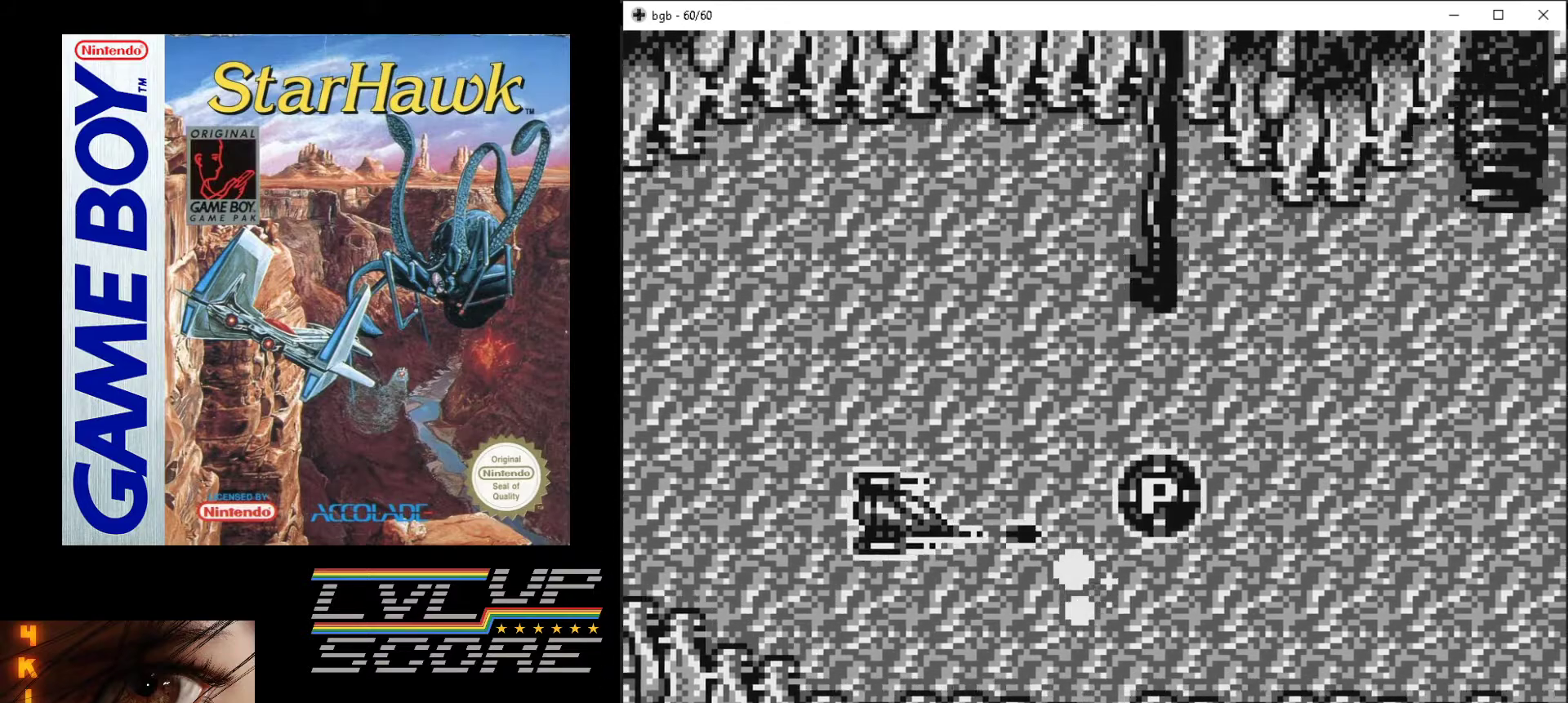
{"buttons": ["A"], "events": [[167, "DPAD_RIGHT", "down"], [183, "DPAD_UP", "up"], [367, "DPAD_RIGHT", "up"]]}
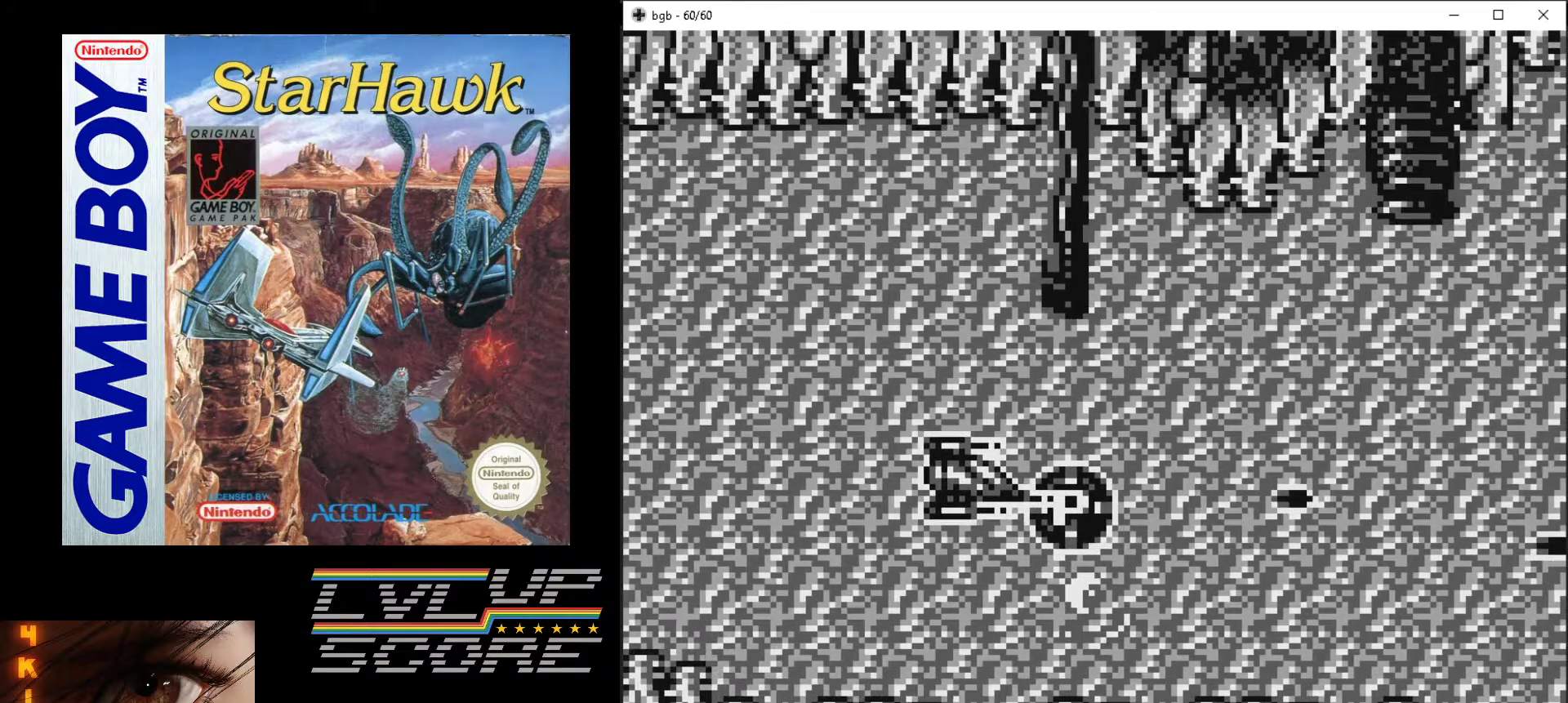
{"buttons": ["A"], "events": []}
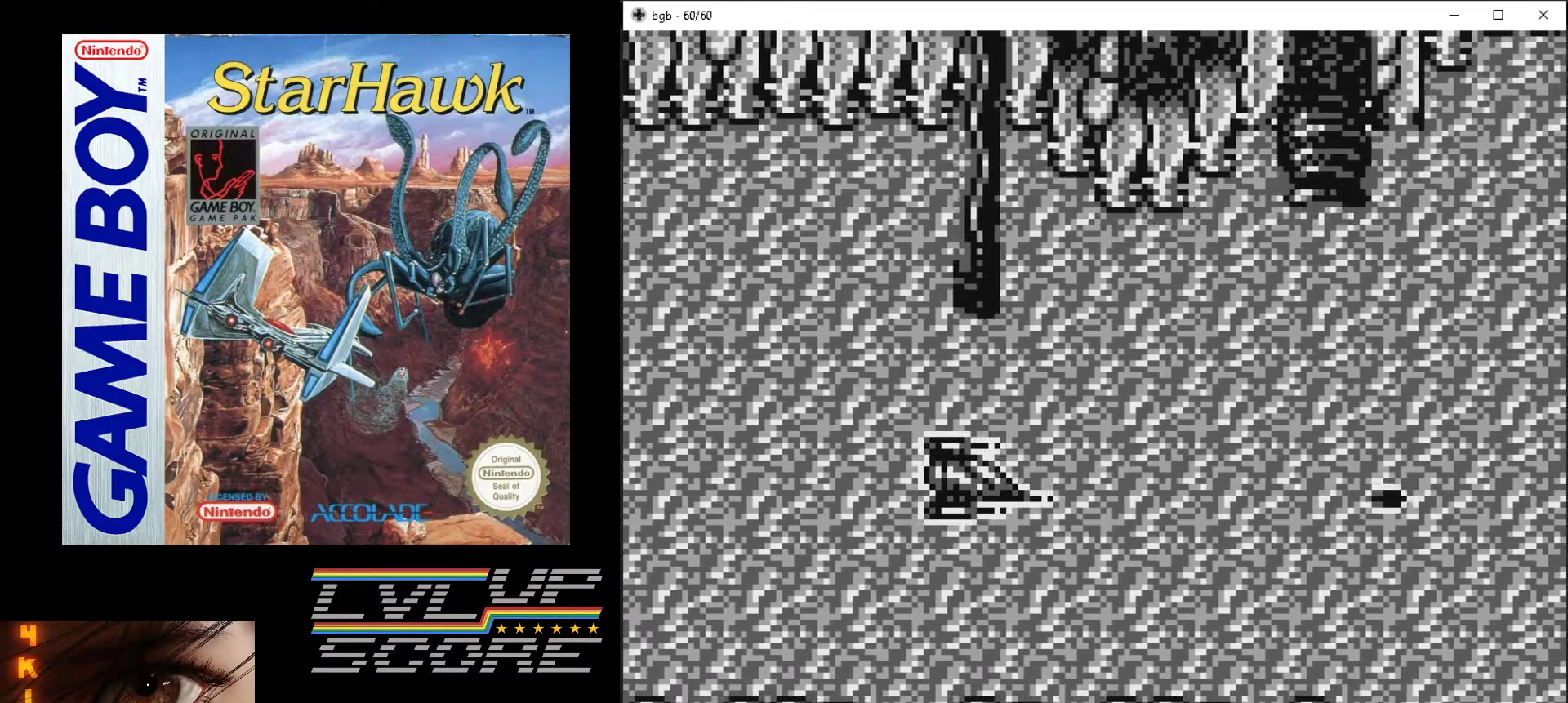
{"buttons": ["A", "DPAD_LEFT"], "events": [[200, "DPAD_UP", "down"], [400, "DPAD_LEFT", "down"], [400, "DPAD_UP", "up"]]}
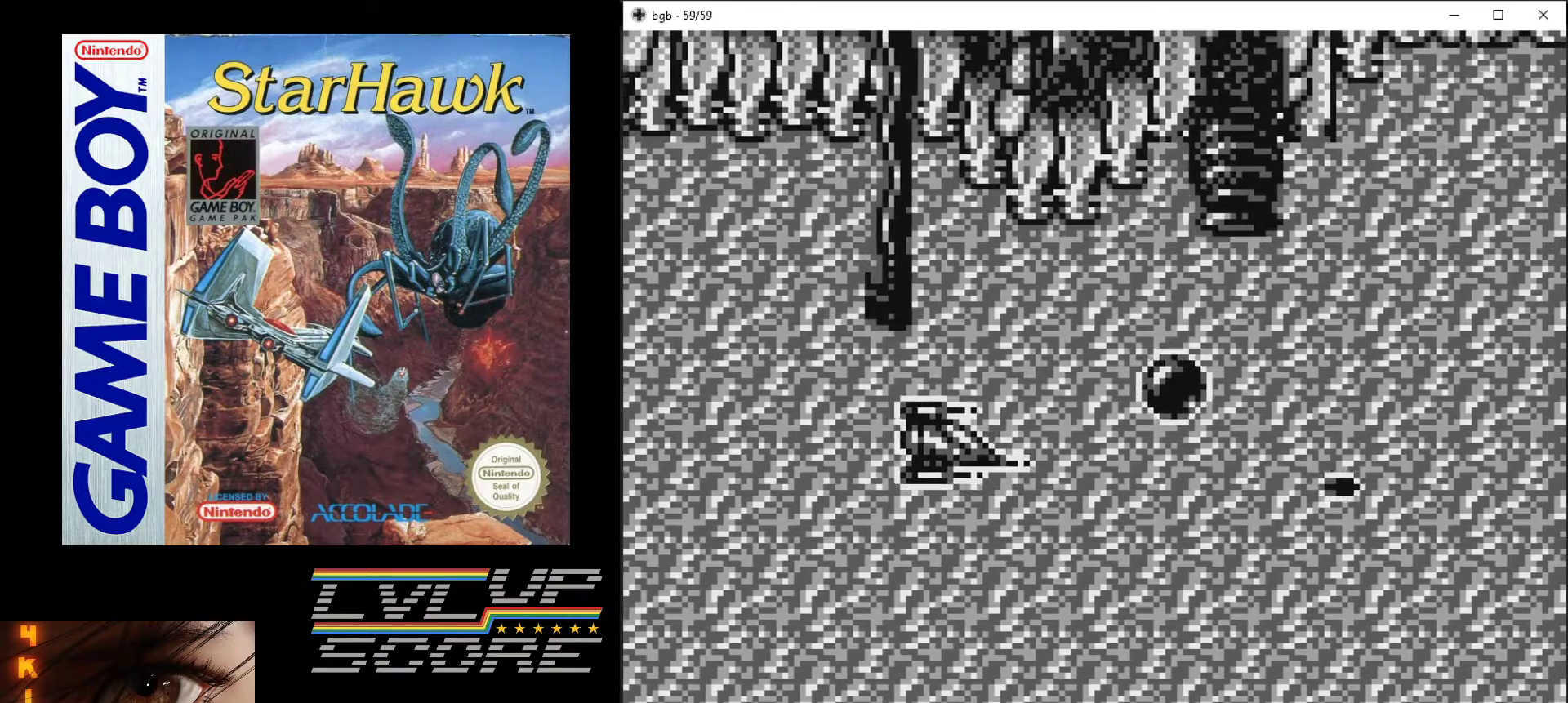
{"buttons": ["A"], "events": [[383, "DPAD_LEFT", "up"]]}
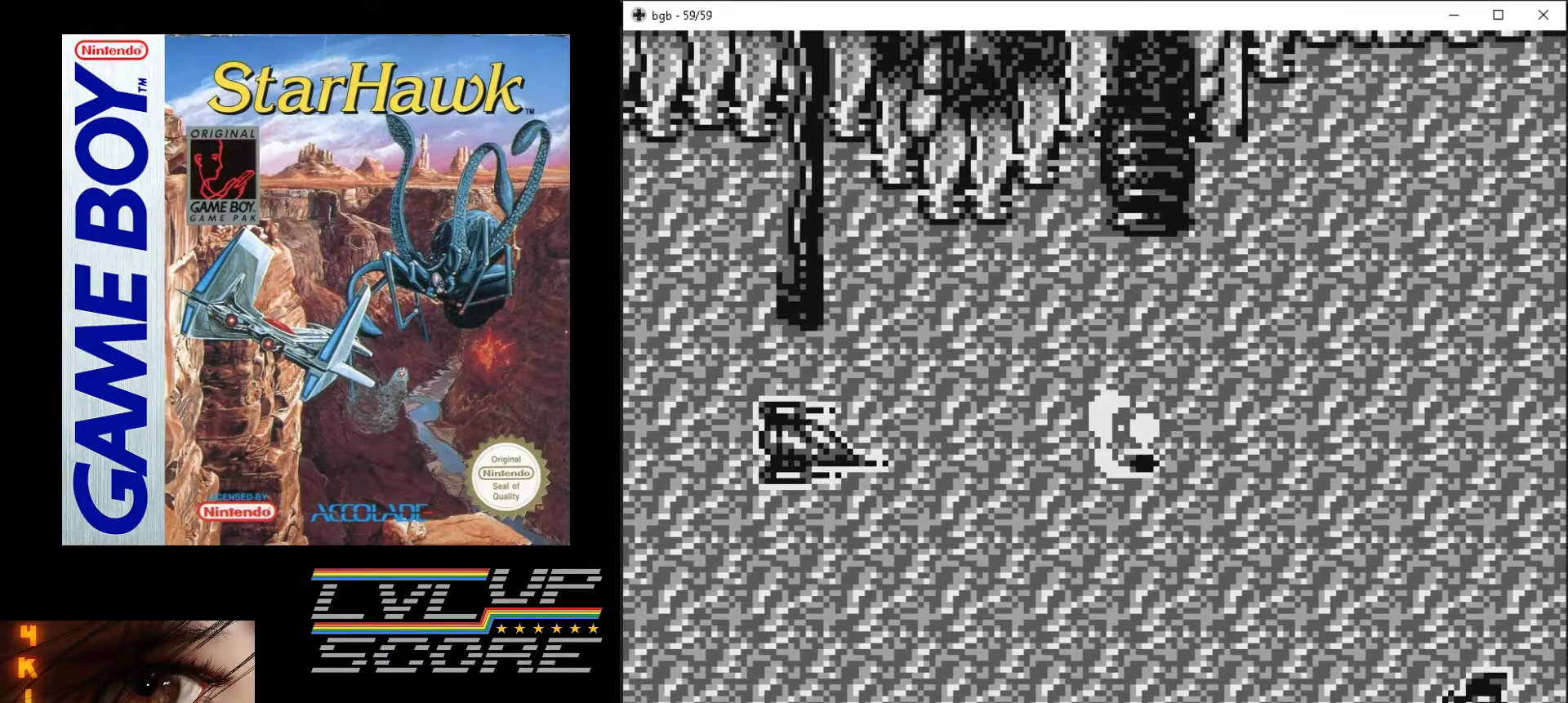
{"buttons": ["A", "DPAD_DOWN", "DPAD_RIGHT"], "events": [[17, "DPAD_RIGHT", "down"], [400, "DPAD_DOWN", "down"]]}
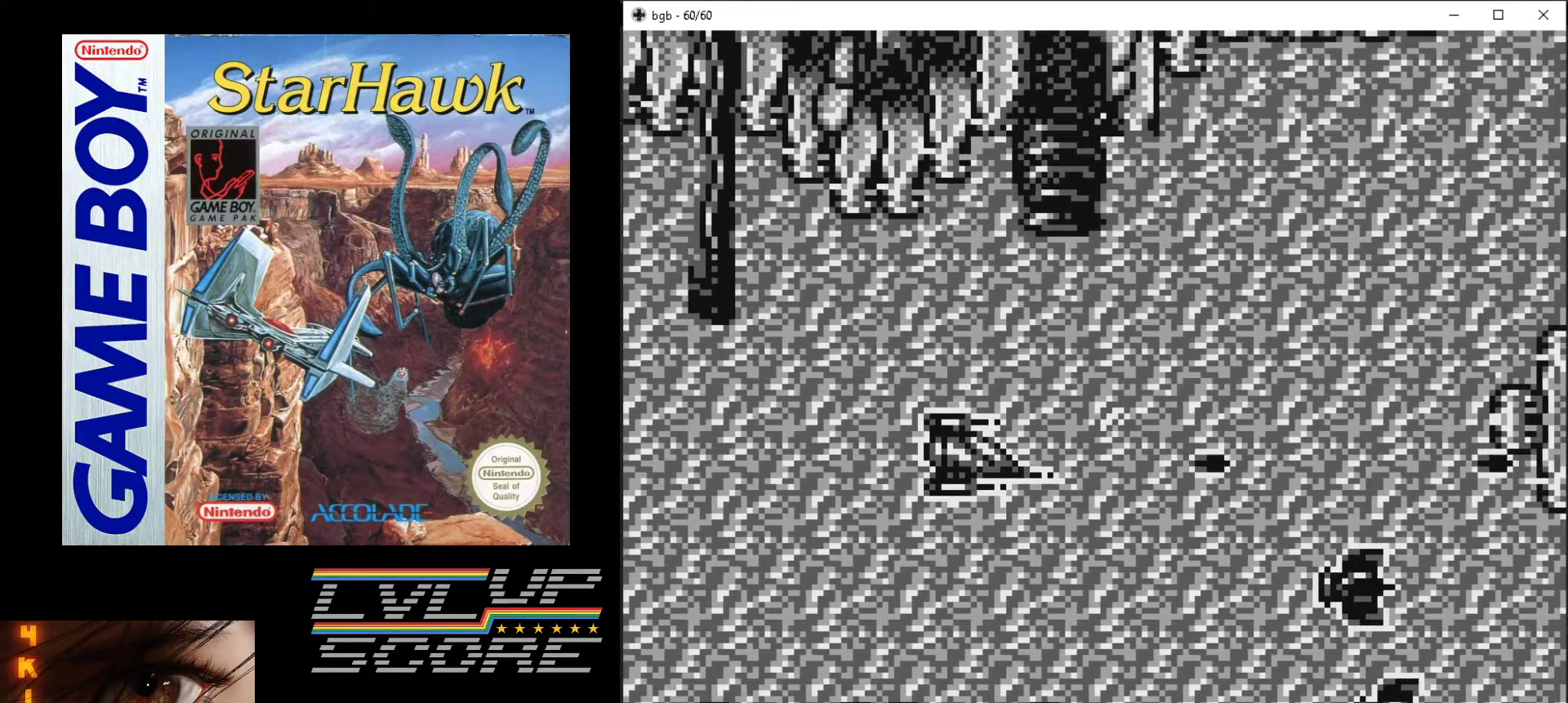
{"buttons": ["A", "DPAD_LEFT"], "events": [[100, "DPAD_DOWN", "up"], [200, "DPAD_RIGHT", "up"], [250, "DPAD_LEFT", "down"]]}
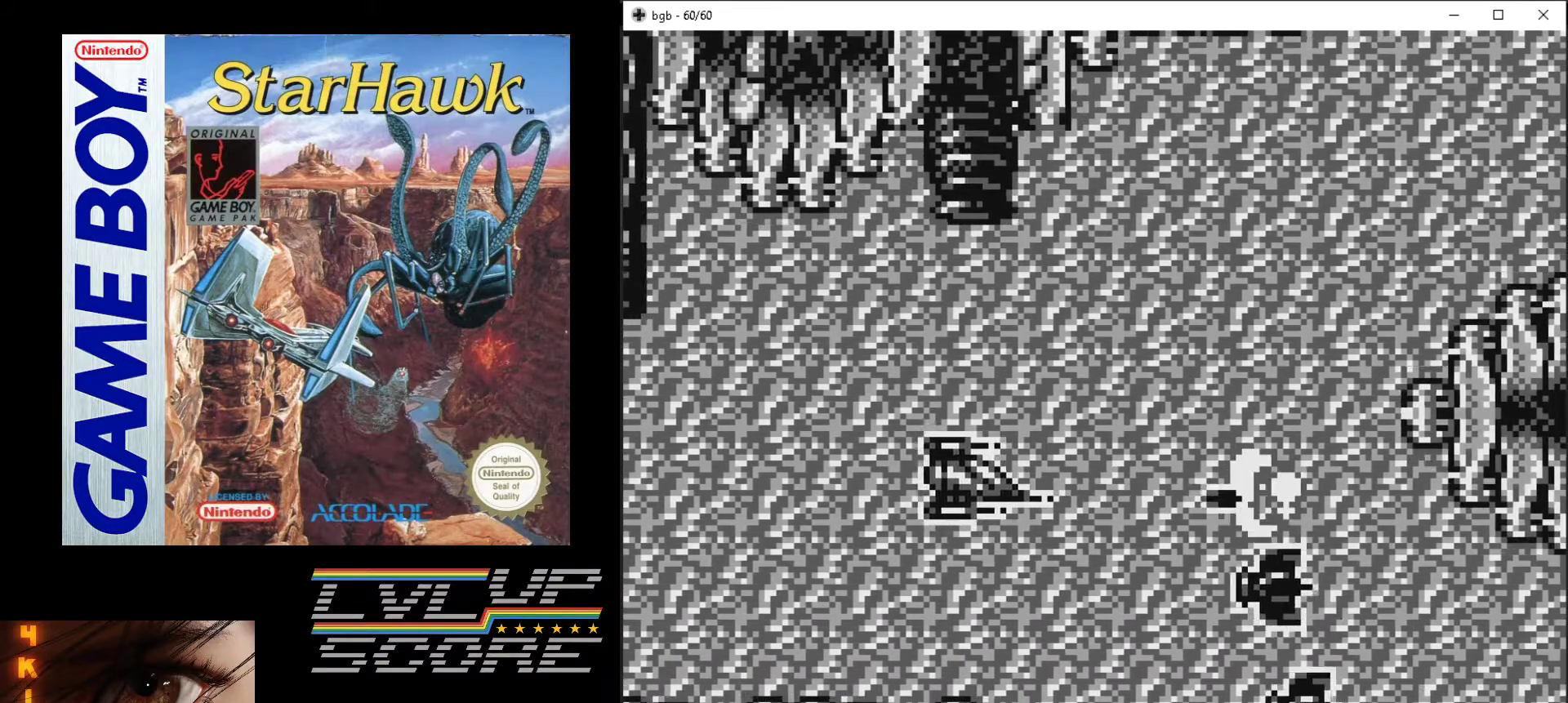
{"buttons": ["A", "DPAD_LEFT"], "events": []}
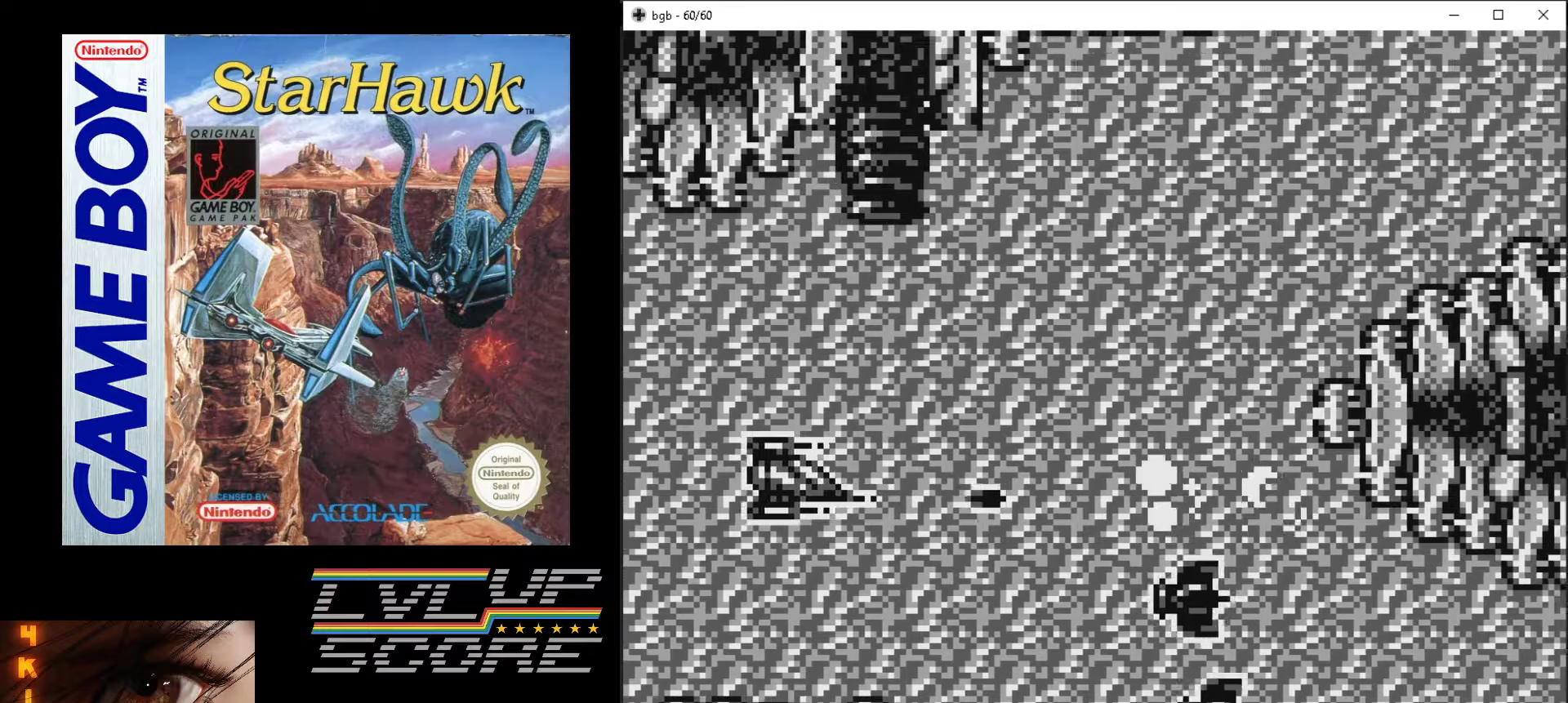
{"buttons": ["A", "DPAD_LEFT"], "events": [[33, "DPAD_LEFT", "up"], [417, "DPAD_LEFT", "down"]]}
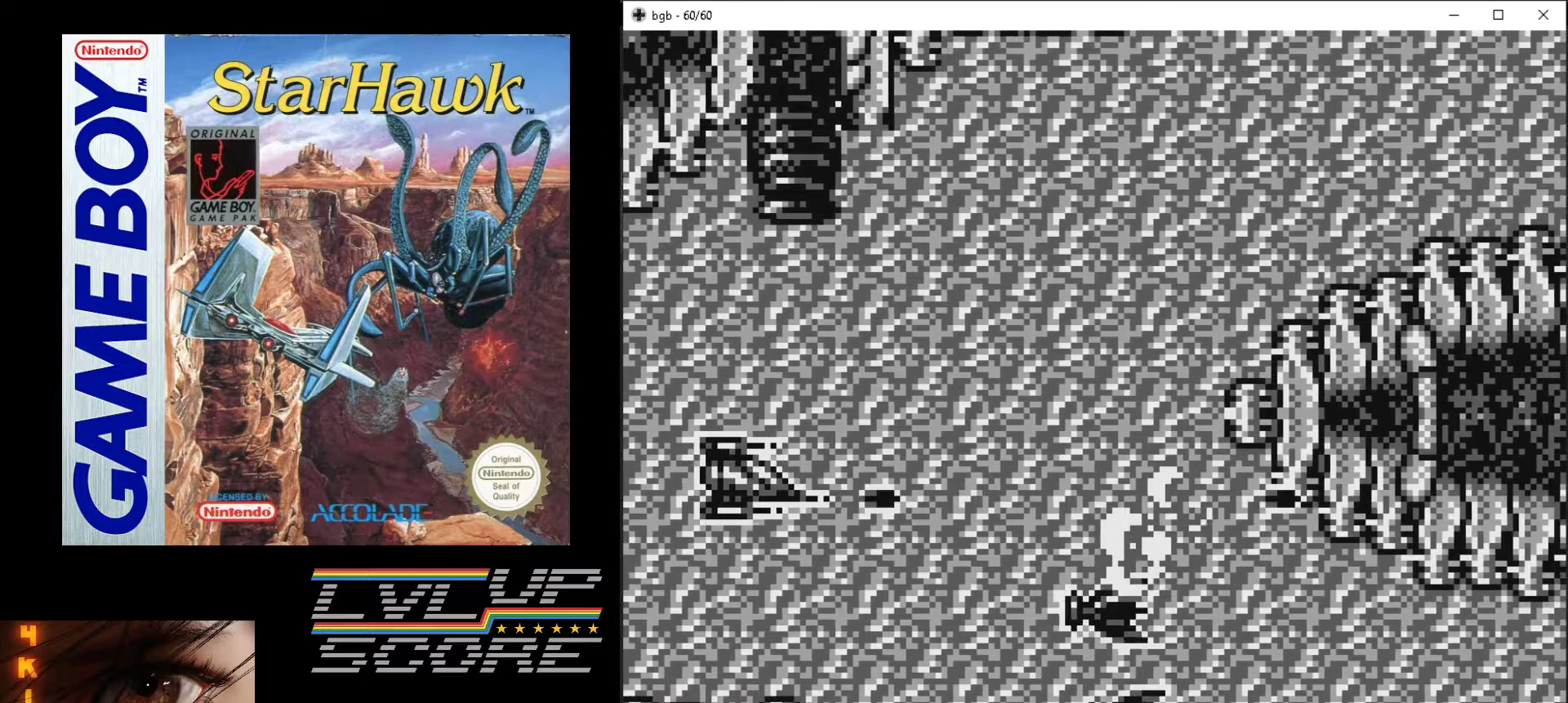
{"buttons": ["A"], "events": [[217, "DPAD_LEFT", "up"]]}
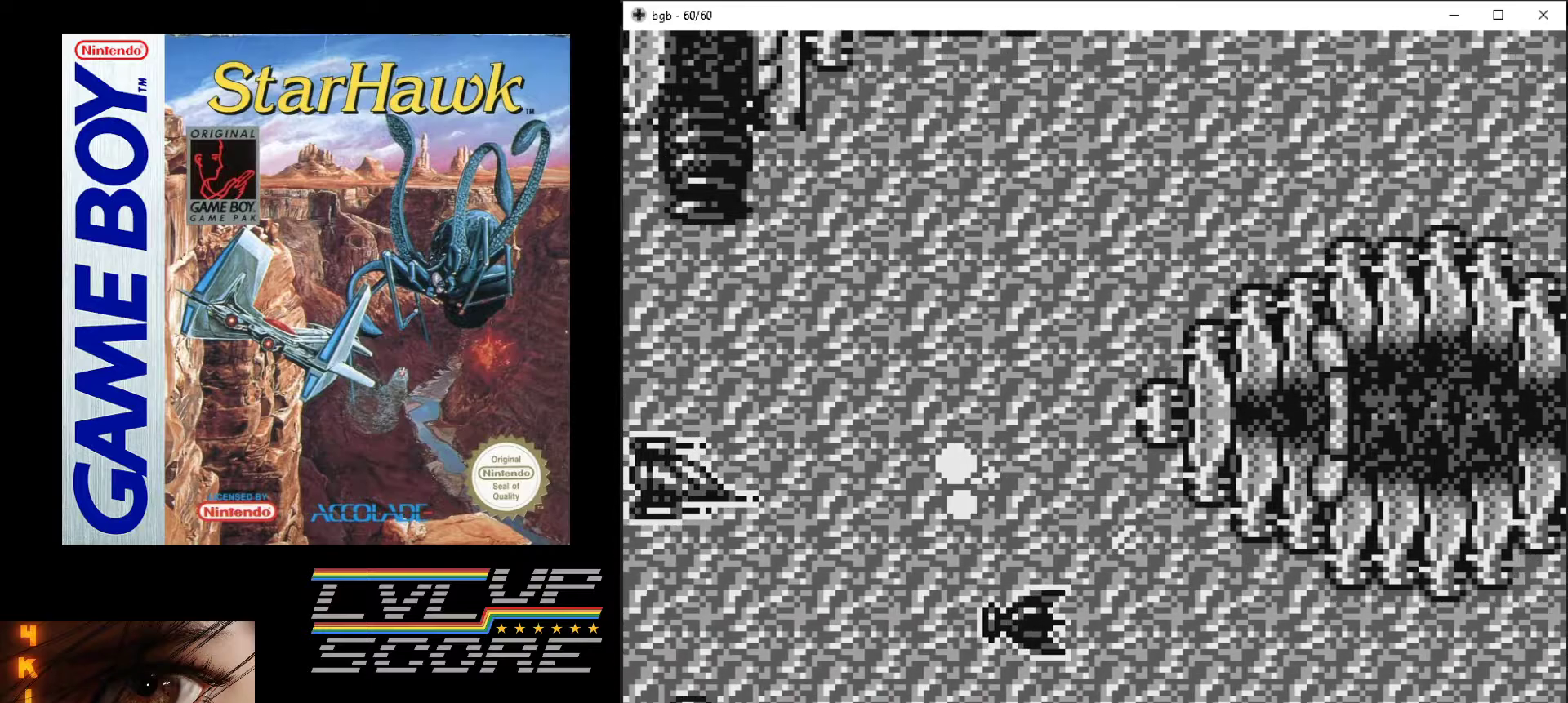
{"buttons": ["A", "DPAD_UP"], "events": [[417, "DPAD_UP", "down"]]}